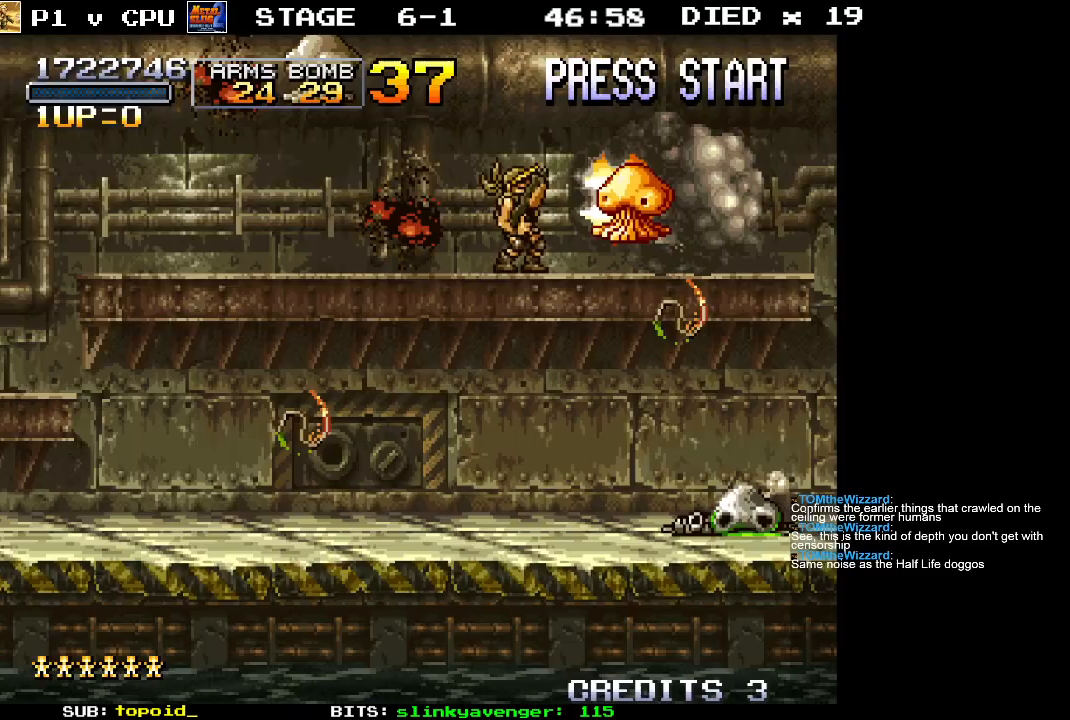
Gameplay with a controller (Xbox layout); each line is a JSON object with the inputs held at the frame after it. "events" lists button and stick changes between this image and that frame as [ms after this image, input, new state], when the widget could be followed in between. Not read: B DPAD_DOWN DPAD_LEFT DPAD_RIGHT DPAD_UP L1 L2 L3 R1 R2 R3 START right_stick.
{"buttons": [], "left_stick": "center", "events": [[300, "left_stick", "left"], [450, "left_stick", "center"]]}
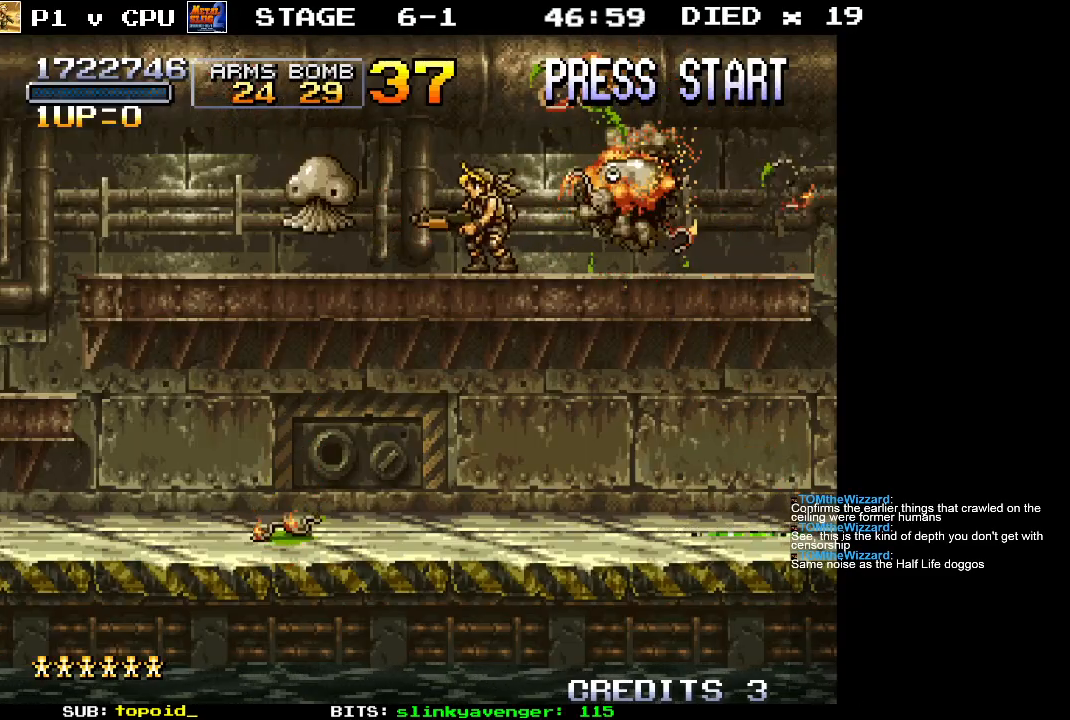
{"buttons": [], "left_stick": "center", "events": [[17, "X", "down"], [133, "X", "up"], [367, "X", "down"], [467, "X", "up"]]}
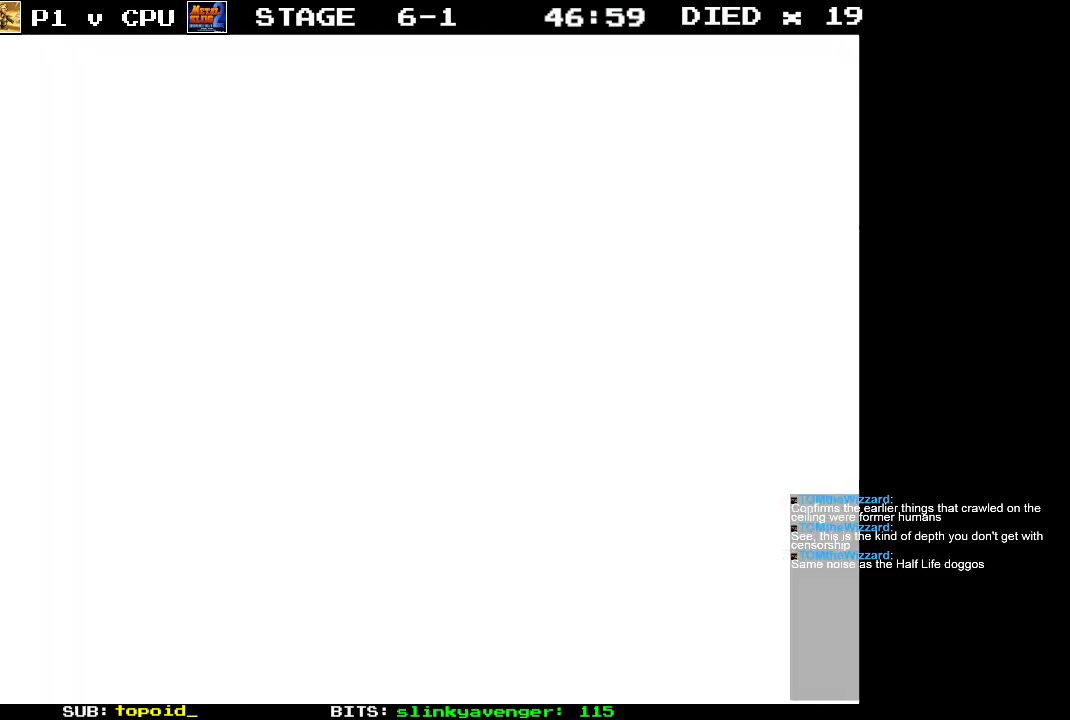
{"buttons": [], "left_stick": "left", "events": [[283, "left_stick", "left"]]}
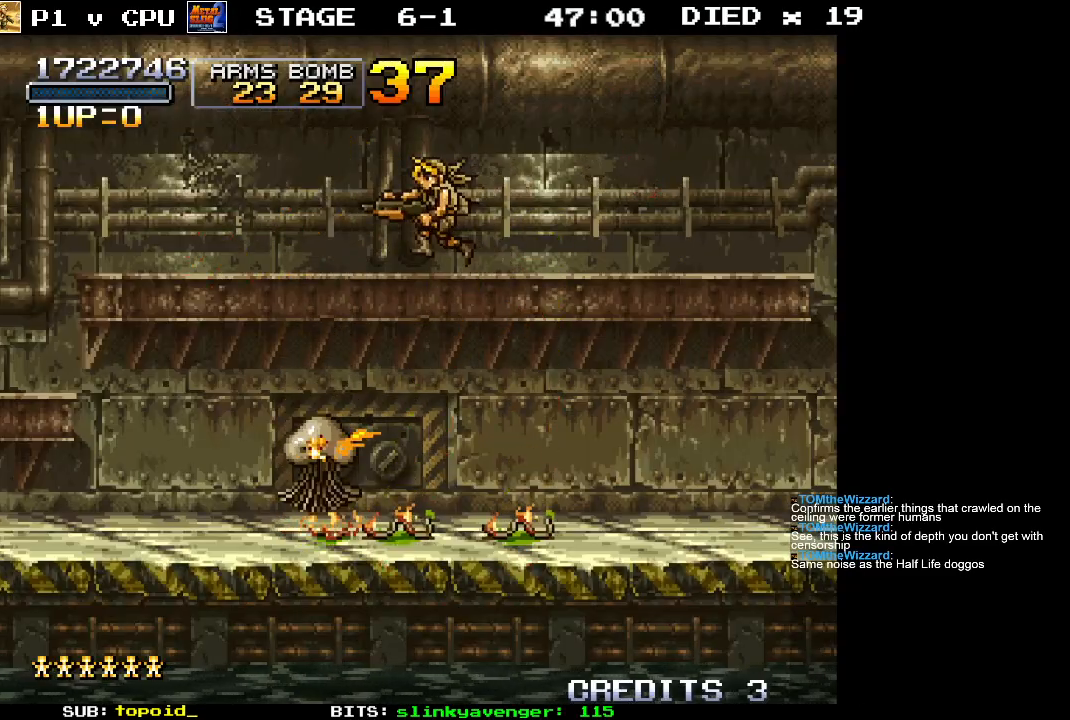
{"buttons": ["X"], "left_stick": "down", "events": [[283, "left_stick", "down-left"], [383, "A", "down"], [400, "left_stick", "down"], [450, "X", "down"], [500, "A", "up"]]}
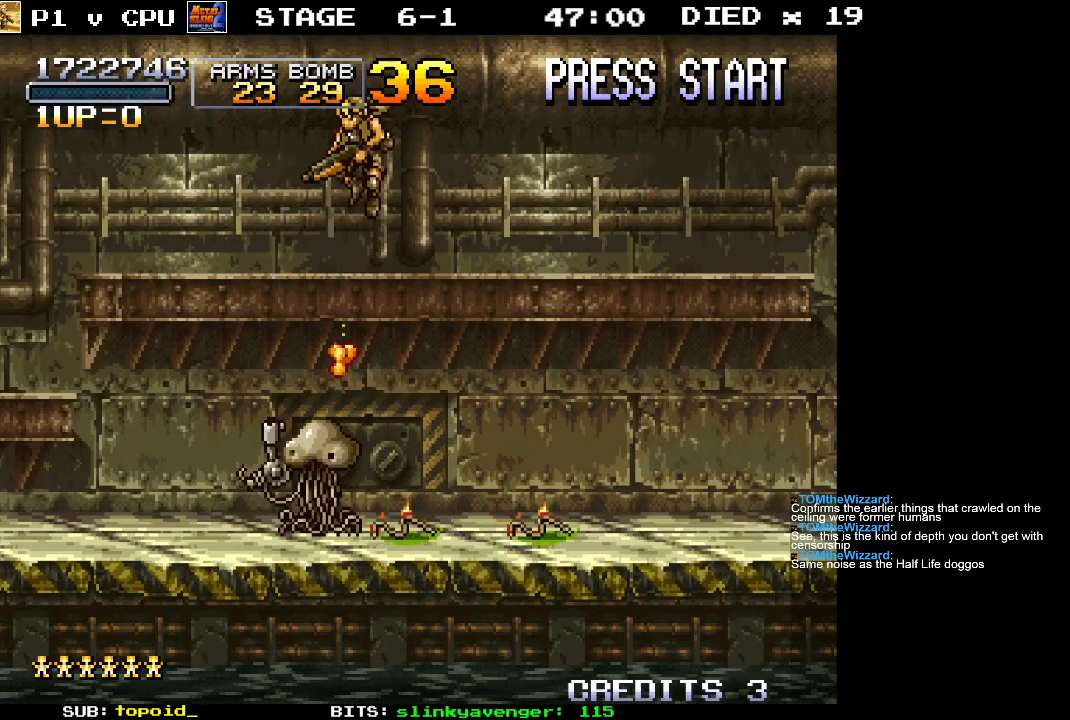
{"buttons": [], "left_stick": "down-left", "events": [[50, "X", "up"], [100, "left_stick", "down-left"]]}
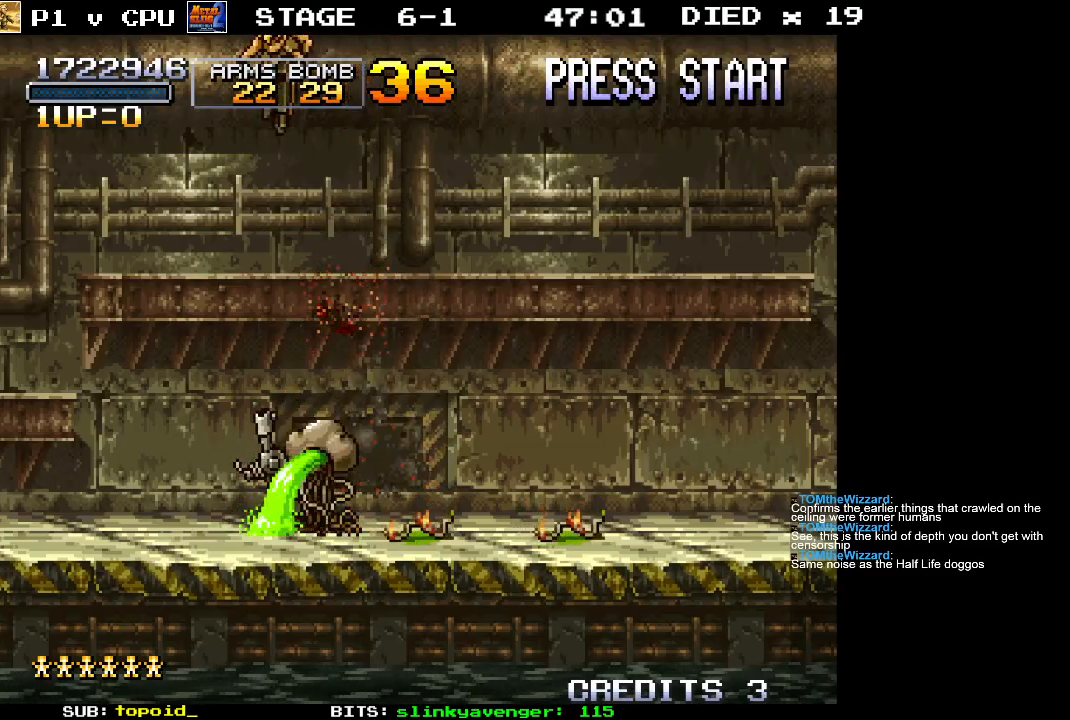
{"buttons": [], "left_stick": "left", "events": [[267, "left_stick", "left"]]}
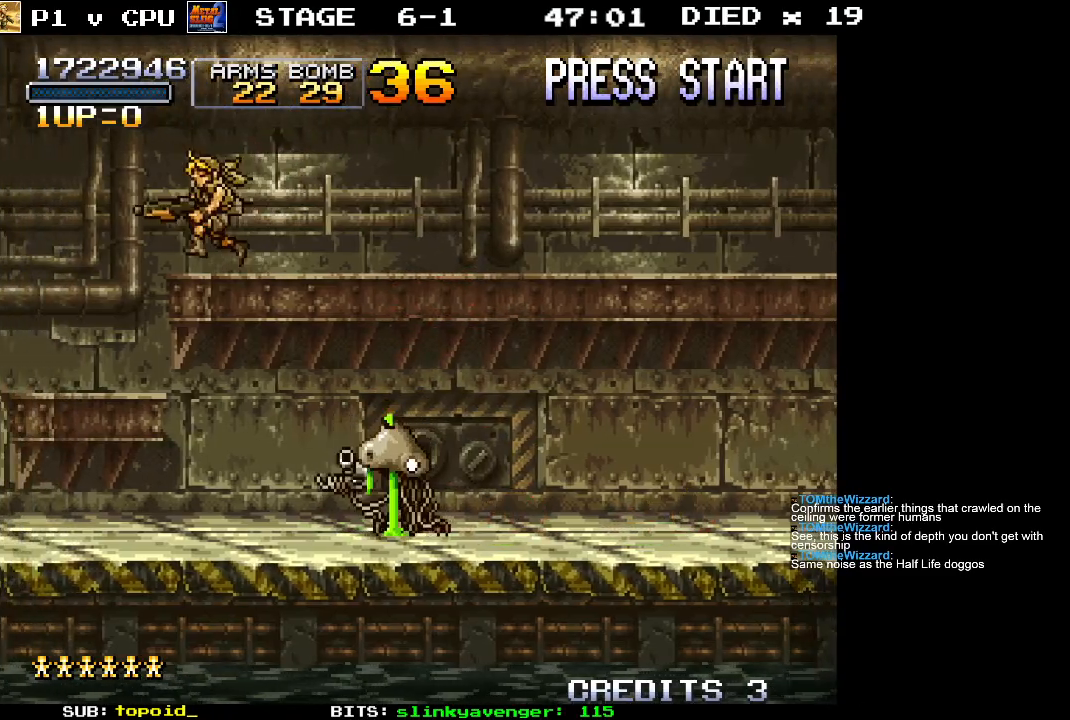
{"buttons": [], "left_stick": "right", "events": [[400, "left_stick", "right"]]}
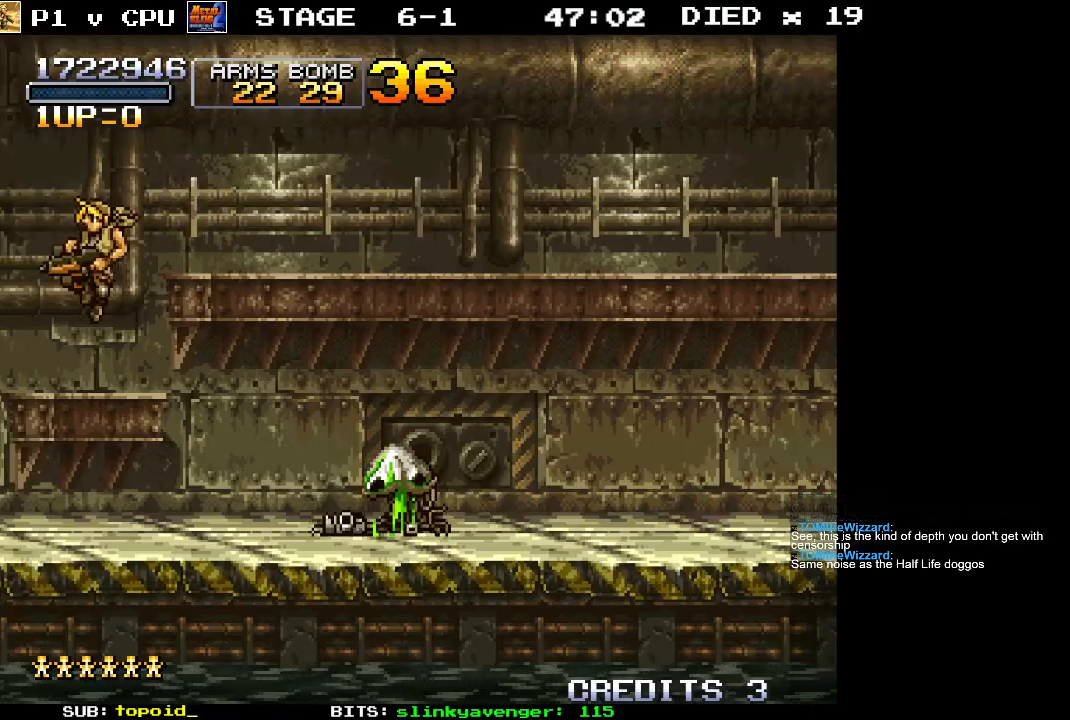
{"buttons": [], "left_stick": "right", "events": []}
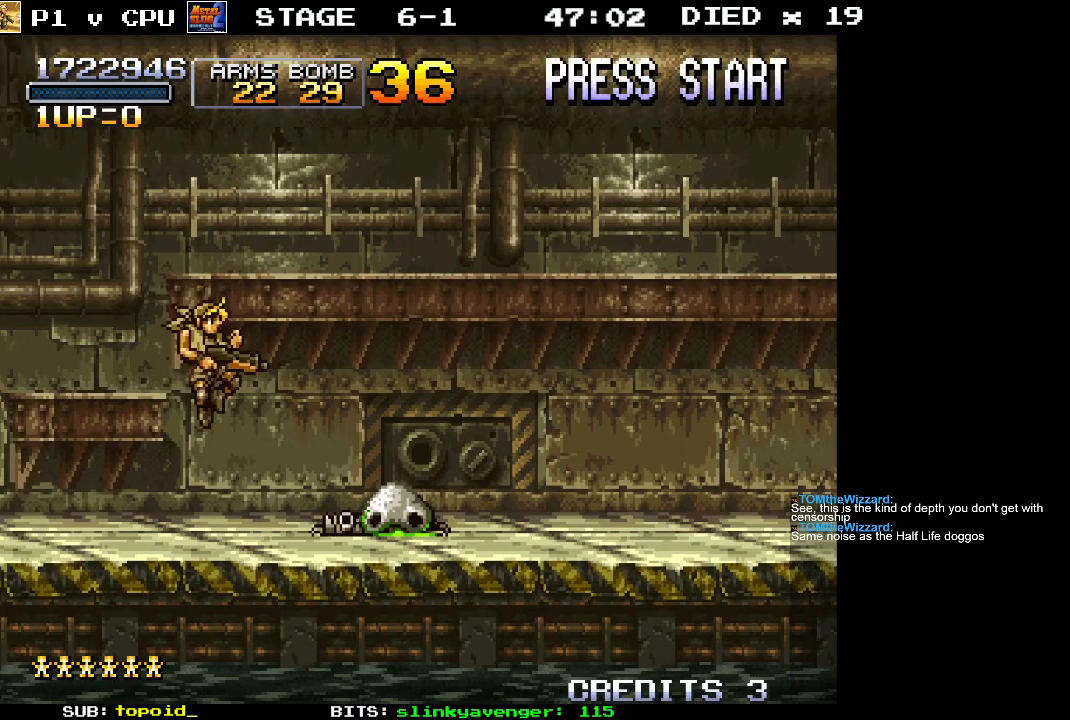
{"buttons": [], "left_stick": "right", "events": []}
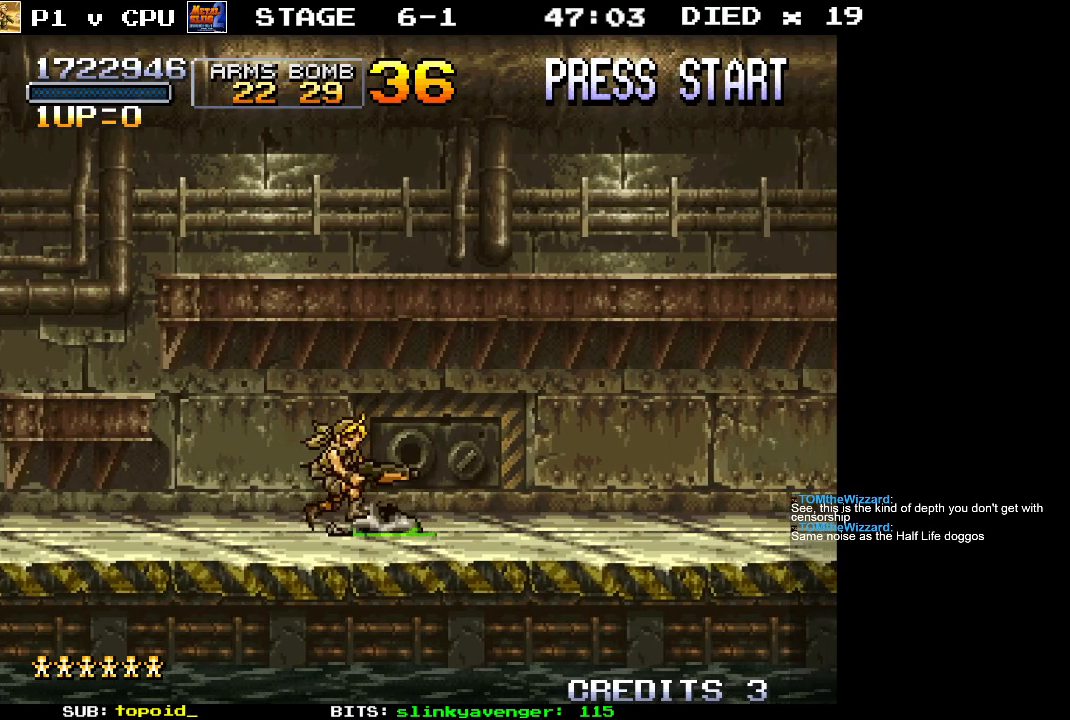
{"buttons": [], "left_stick": "right", "events": []}
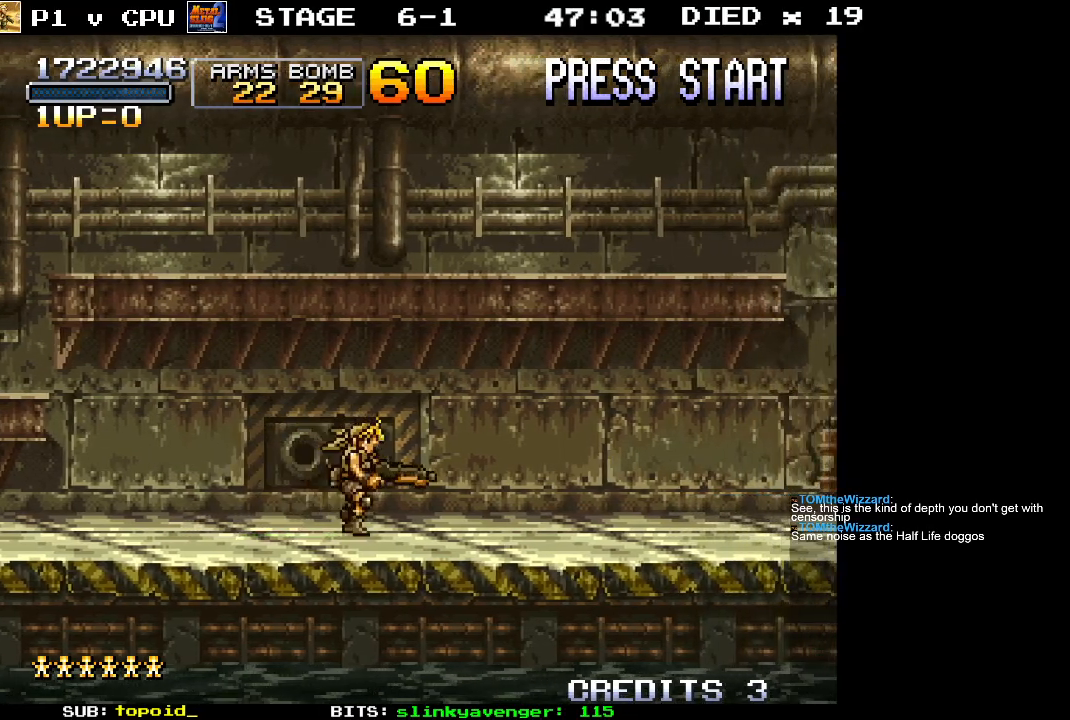
{"buttons": [], "left_stick": "right", "events": []}
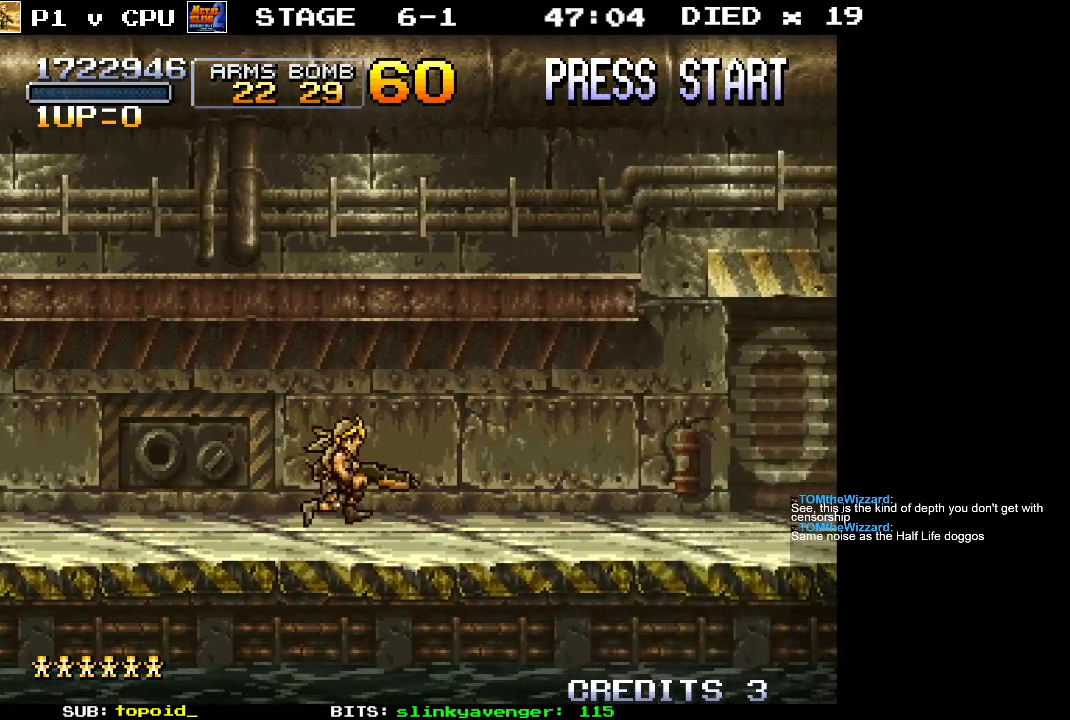
{"buttons": [], "left_stick": "right", "events": []}
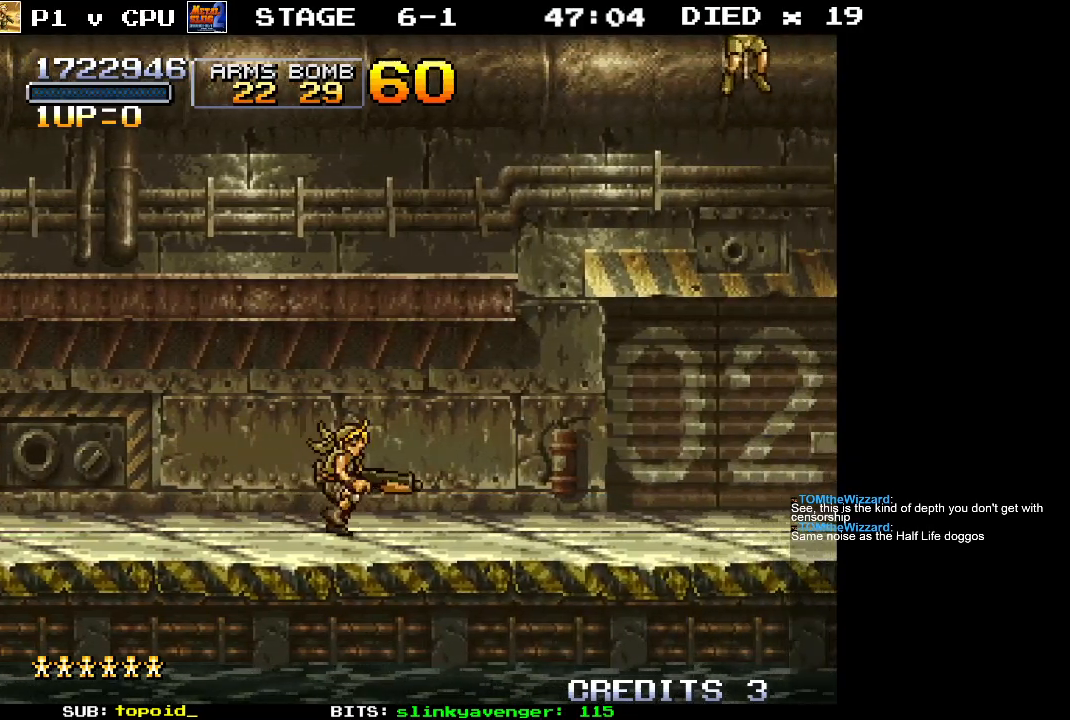
{"buttons": [], "left_stick": "right", "events": []}
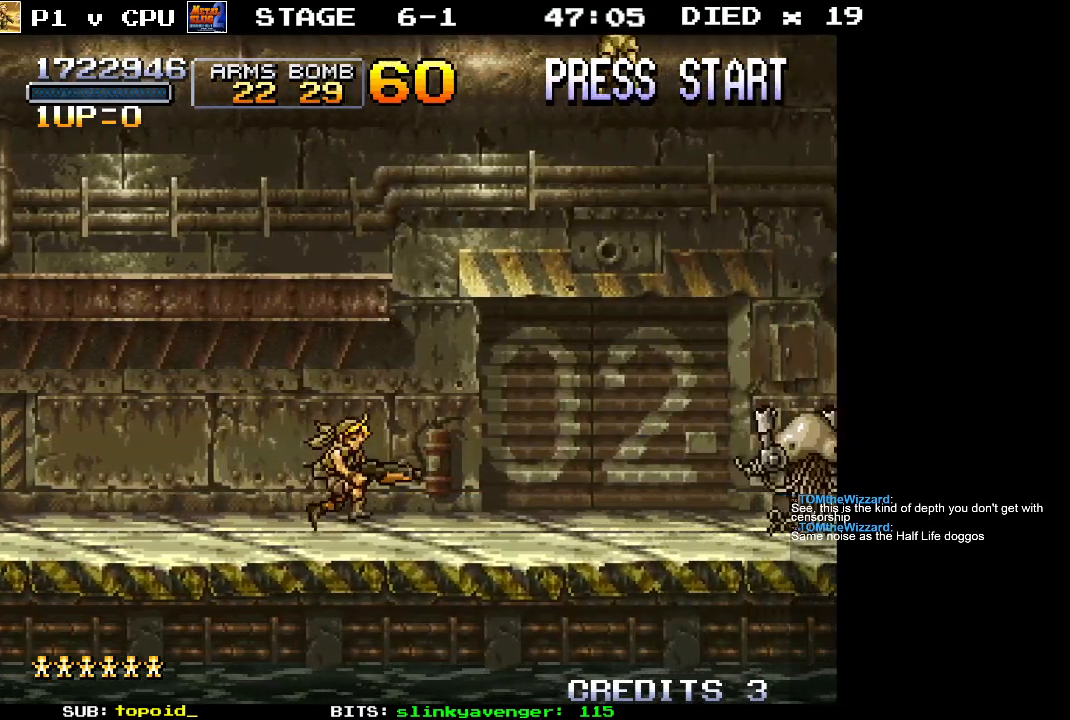
{"buttons": [], "left_stick": "right", "events": []}
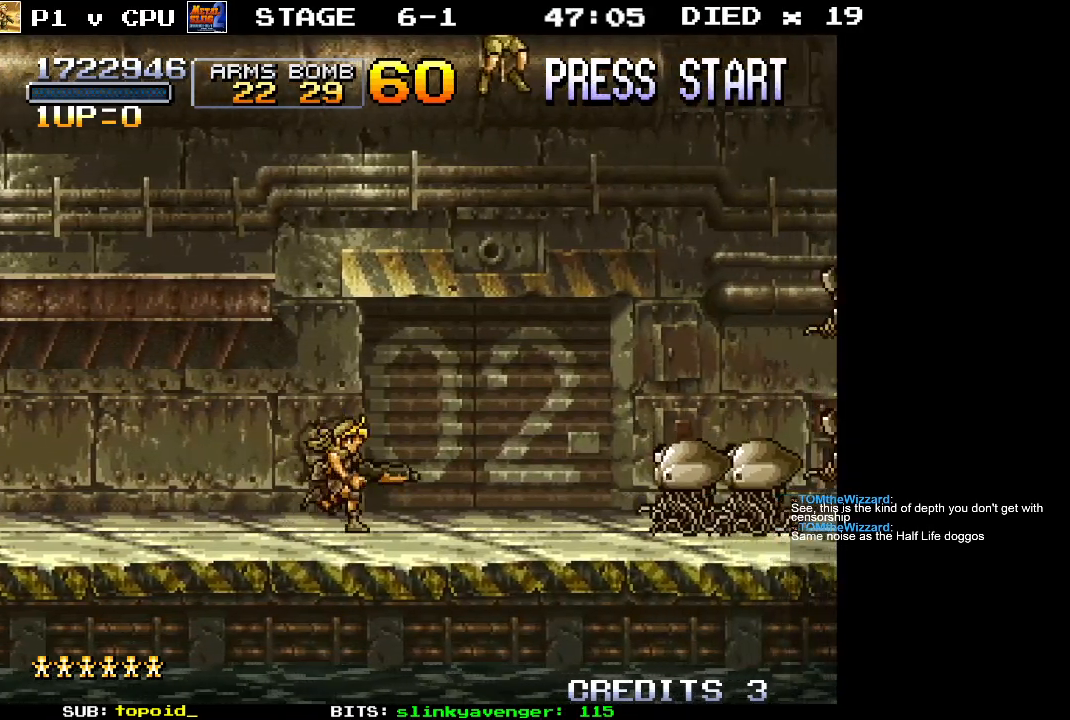
{"buttons": [], "left_stick": "center", "events": [[217, "X", "down"], [333, "left_stick", "center"], [383, "X", "up"]]}
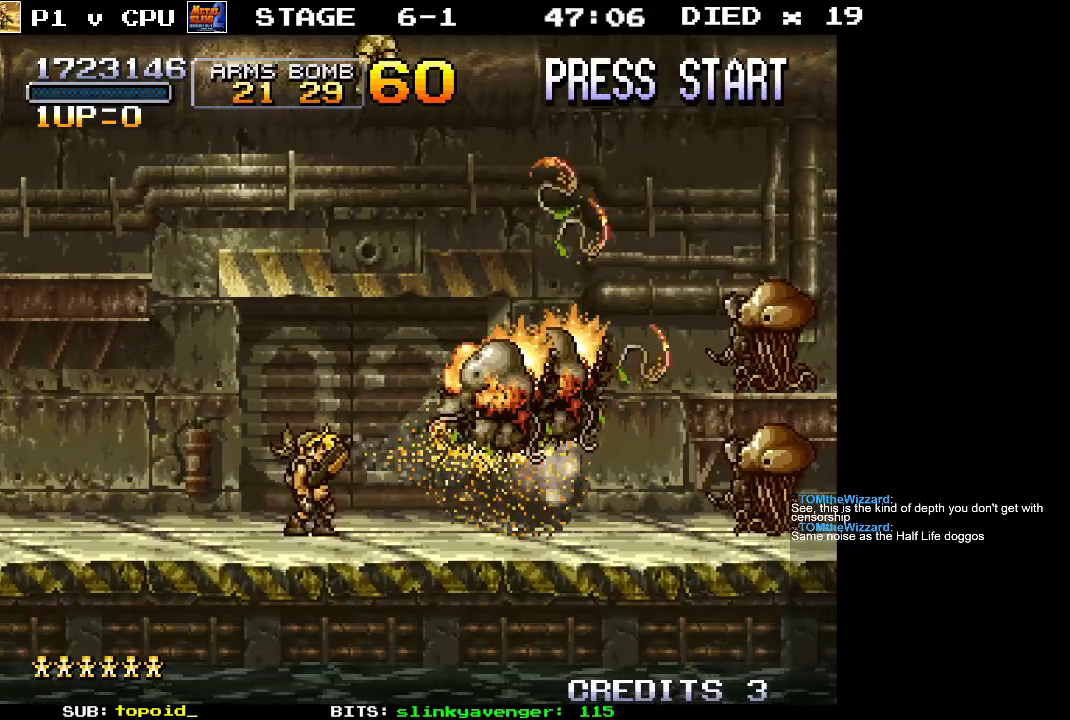
{"buttons": [], "left_stick": "center", "events": []}
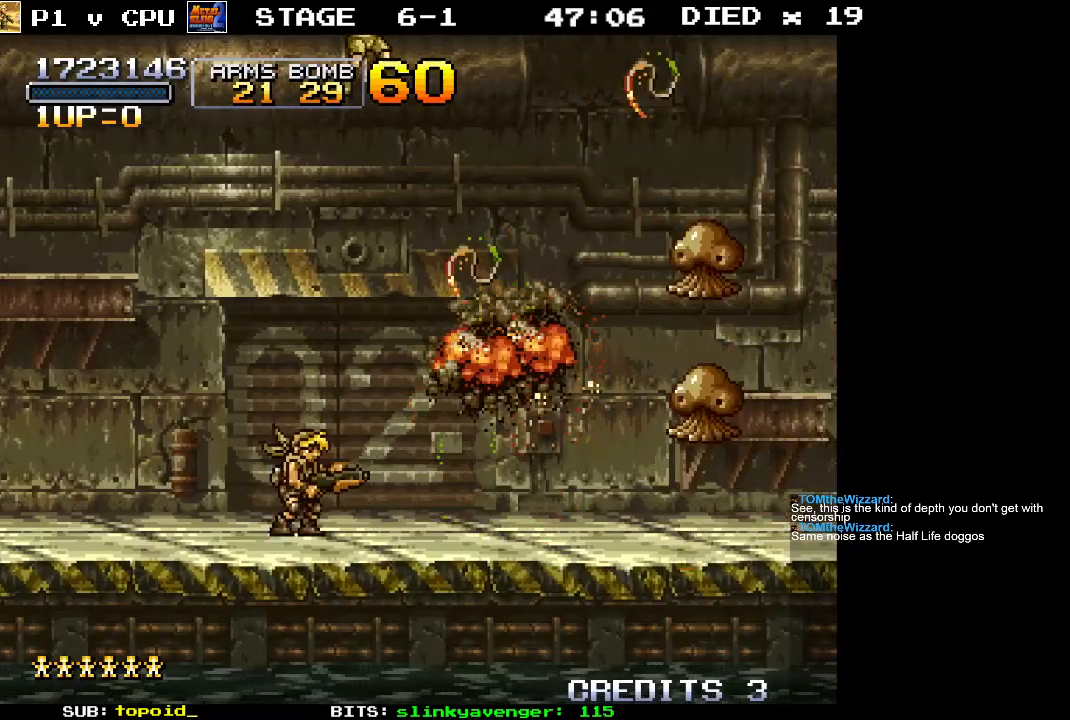
{"buttons": [], "left_stick": "up", "events": [[467, "left_stick", "up"]]}
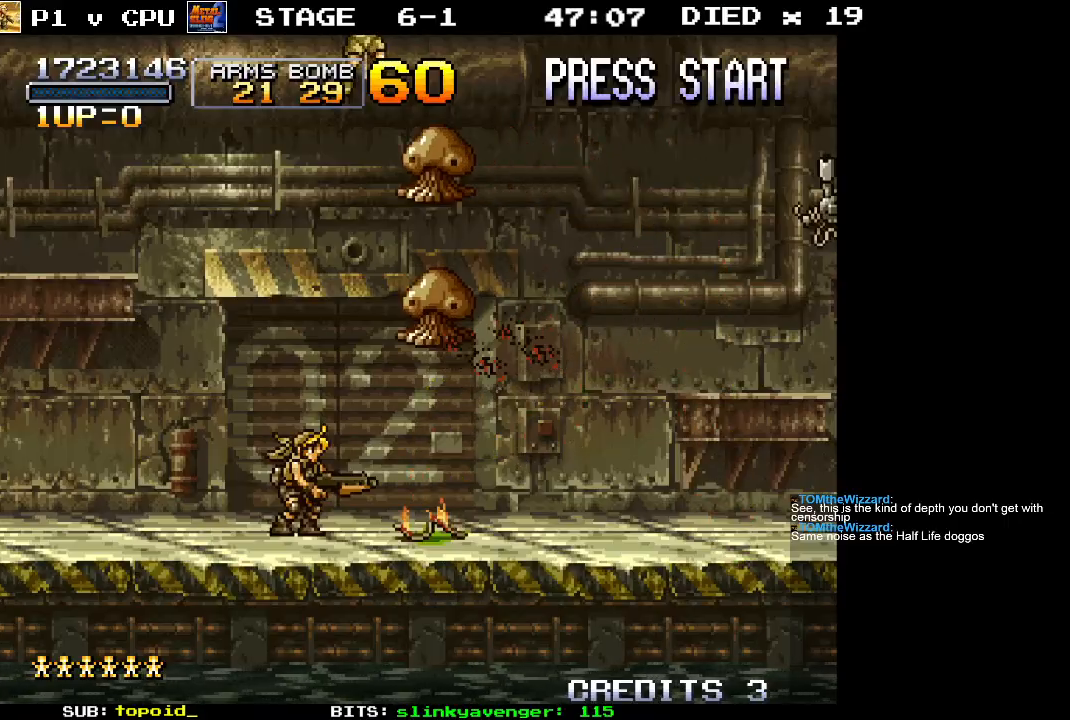
{"buttons": [], "left_stick": "up", "events": [[67, "X", "down"], [250, "X", "up"], [300, "X", "down"], [433, "X", "up"]]}
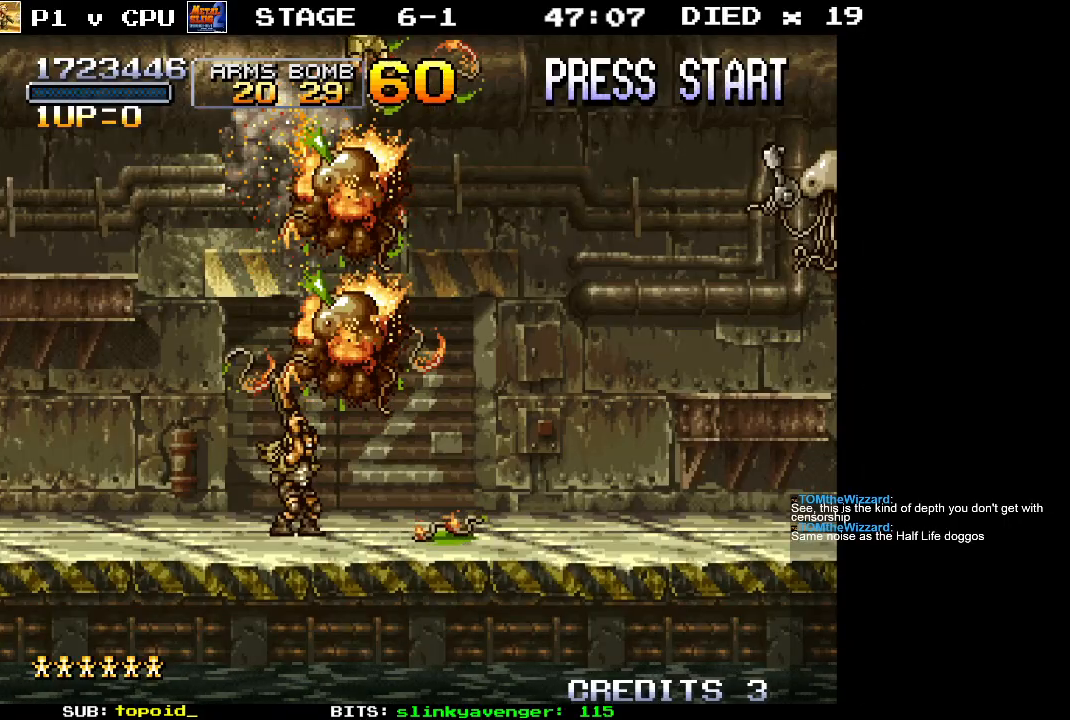
{"buttons": ["A"], "left_stick": "up", "events": [[167, "left_stick", "right"], [283, "left_stick", "up"], [417, "A", "down"]]}
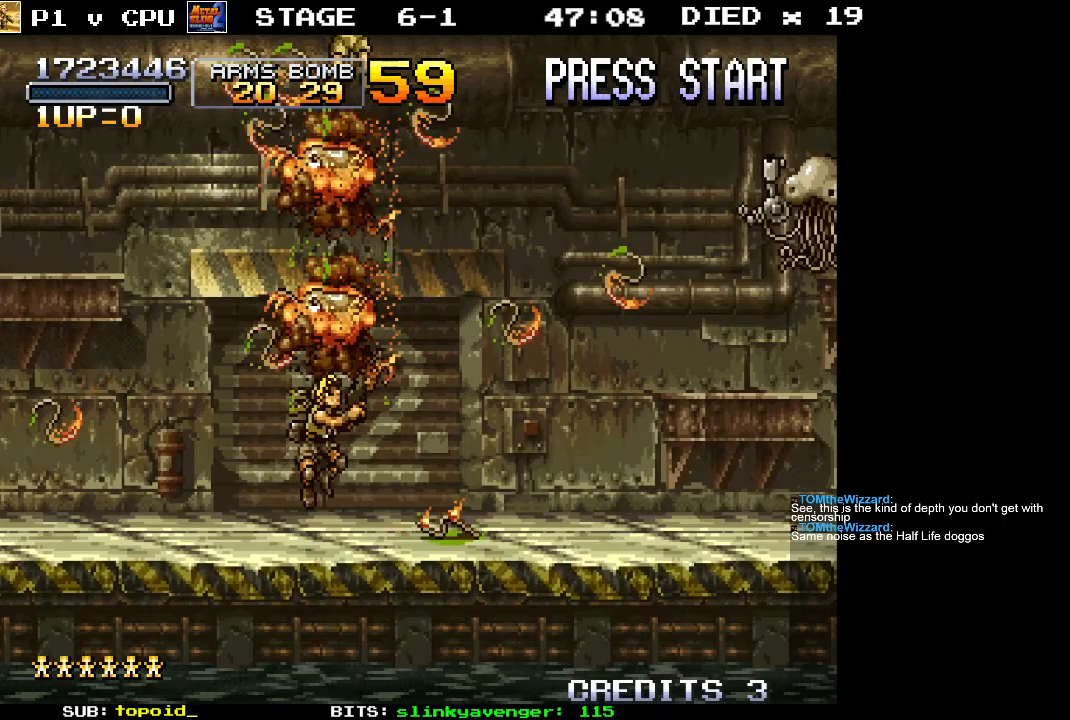
{"buttons": ["X"], "left_stick": "up", "events": [[383, "A", "up"], [383, "X", "down"]]}
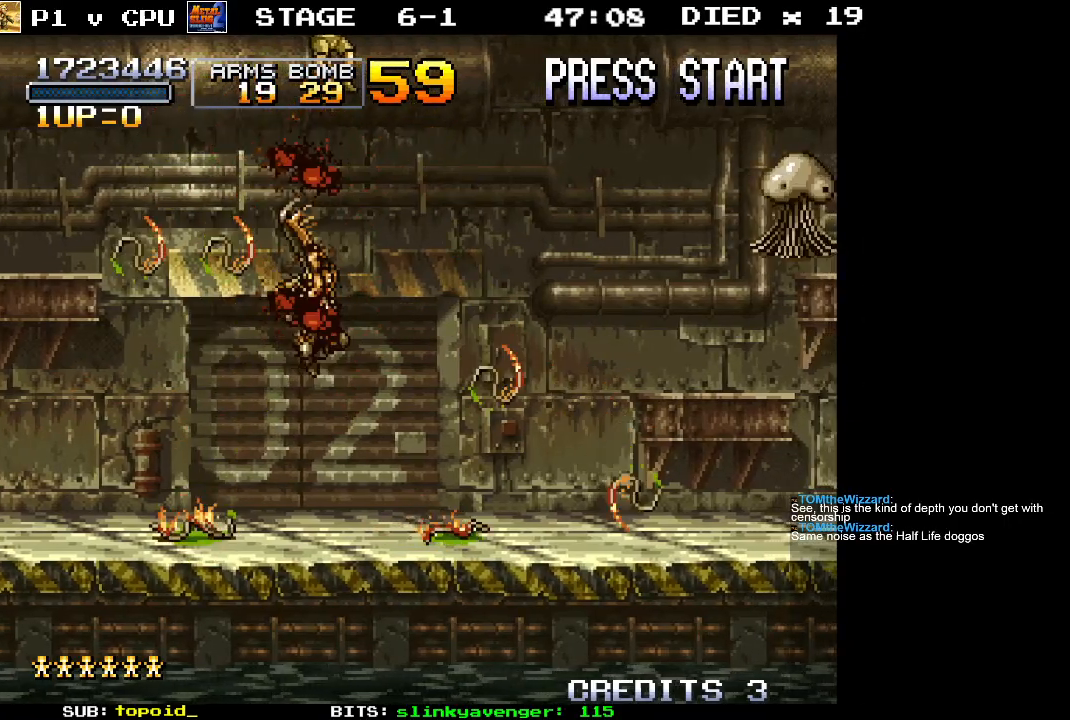
{"buttons": [], "left_stick": "up-left", "events": [[50, "X", "up"], [400, "left_stick", "up-left"]]}
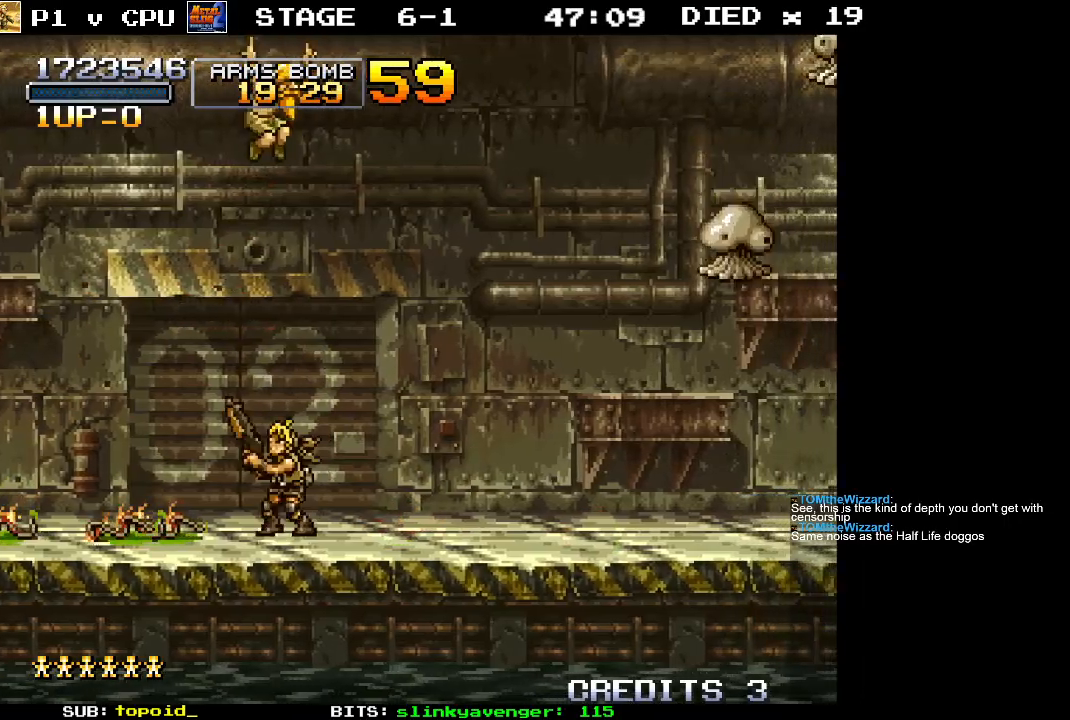
{"buttons": [], "left_stick": "center", "events": [[400, "left_stick", "center"]]}
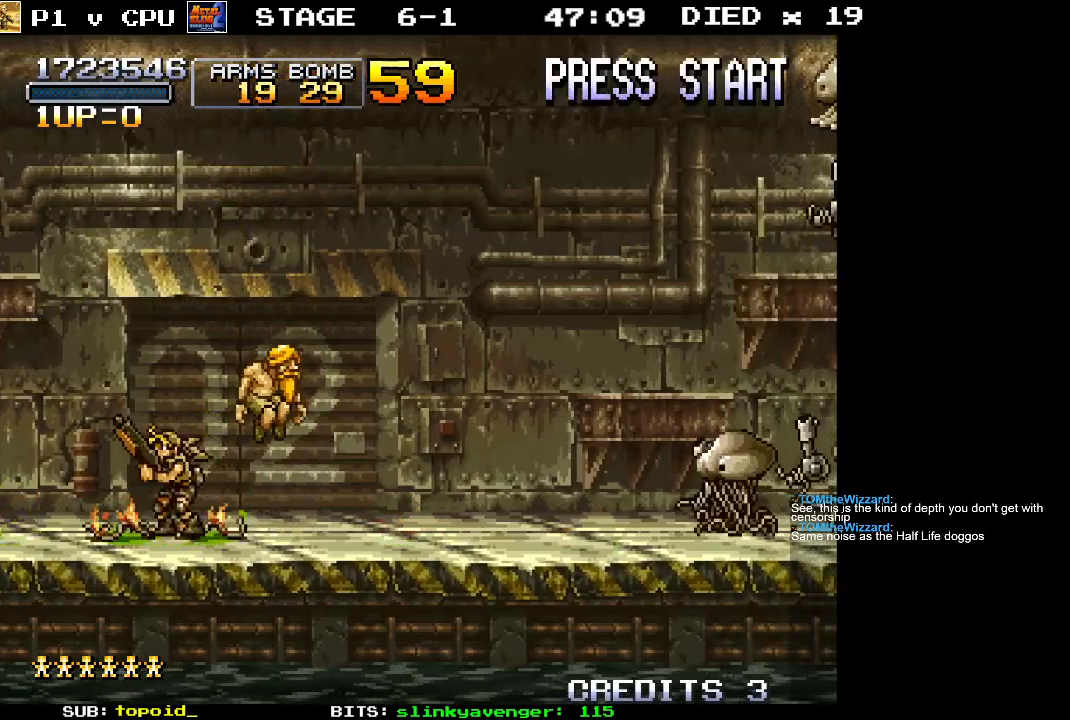
{"buttons": [], "left_stick": "right", "events": [[167, "left_stick", "right"]]}
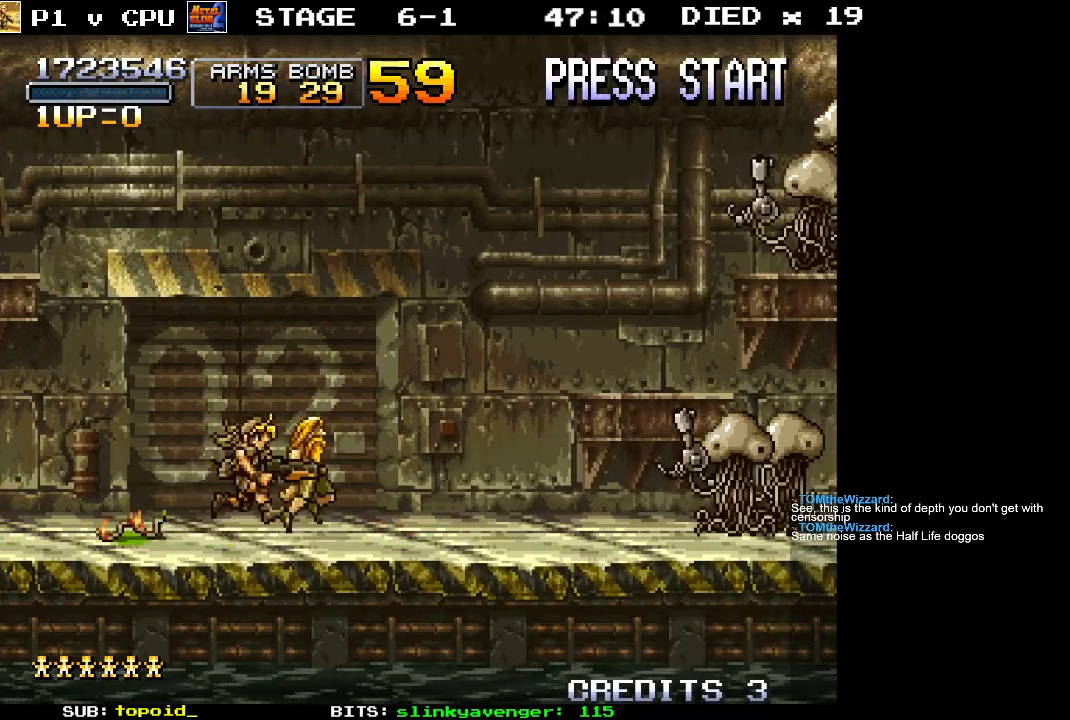
{"buttons": [], "left_stick": "center", "events": [[450, "left_stick", "center"]]}
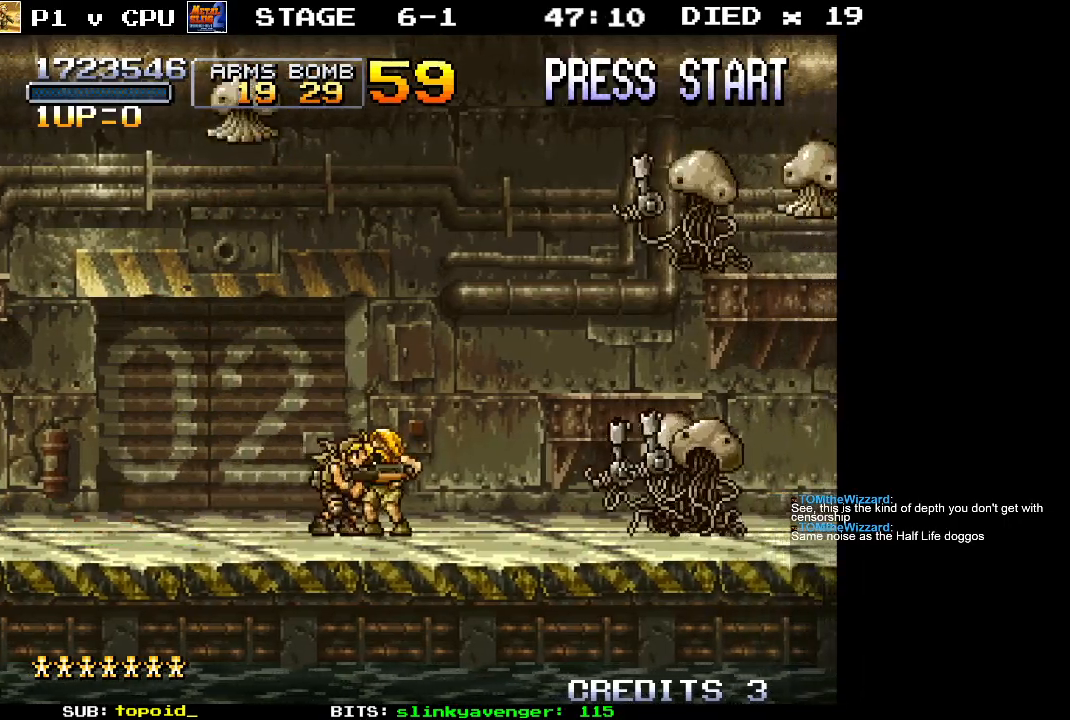
{"buttons": [], "left_stick": "center", "events": [[100, "X", "down"], [200, "X", "up"], [283, "left_stick", "right"], [417, "left_stick", "center"]]}
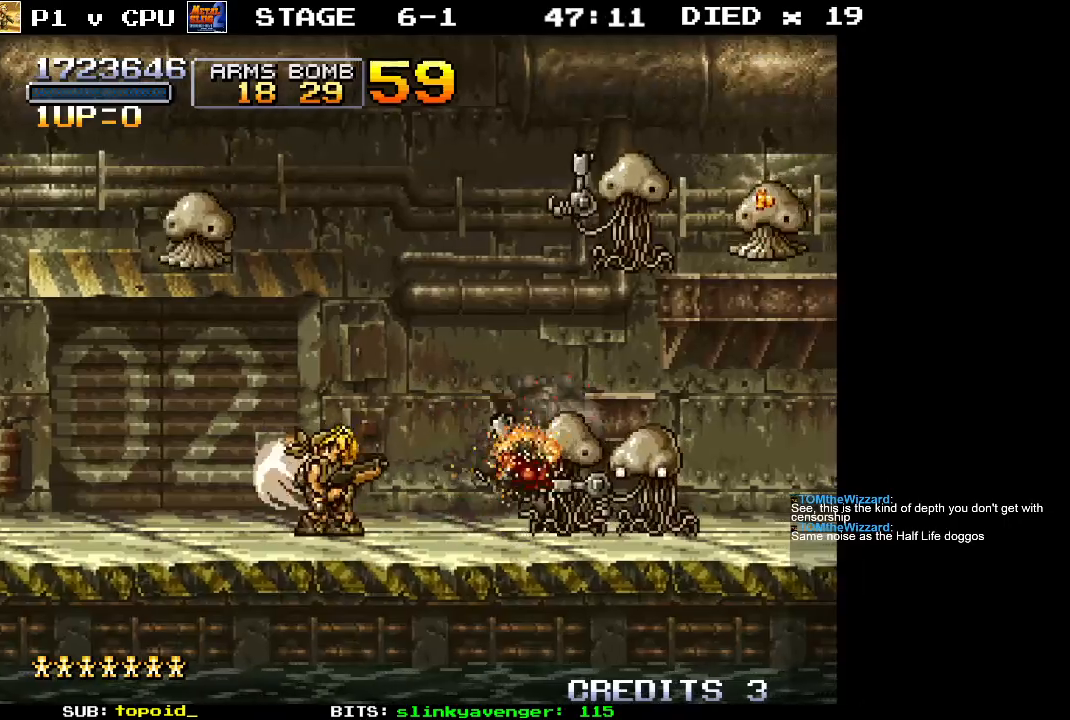
{"buttons": [], "left_stick": "up-left", "events": [[83, "left_stick", "up-left"], [217, "X", "down"], [300, "X", "up"], [367, "X", "down"], [483, "X", "up"]]}
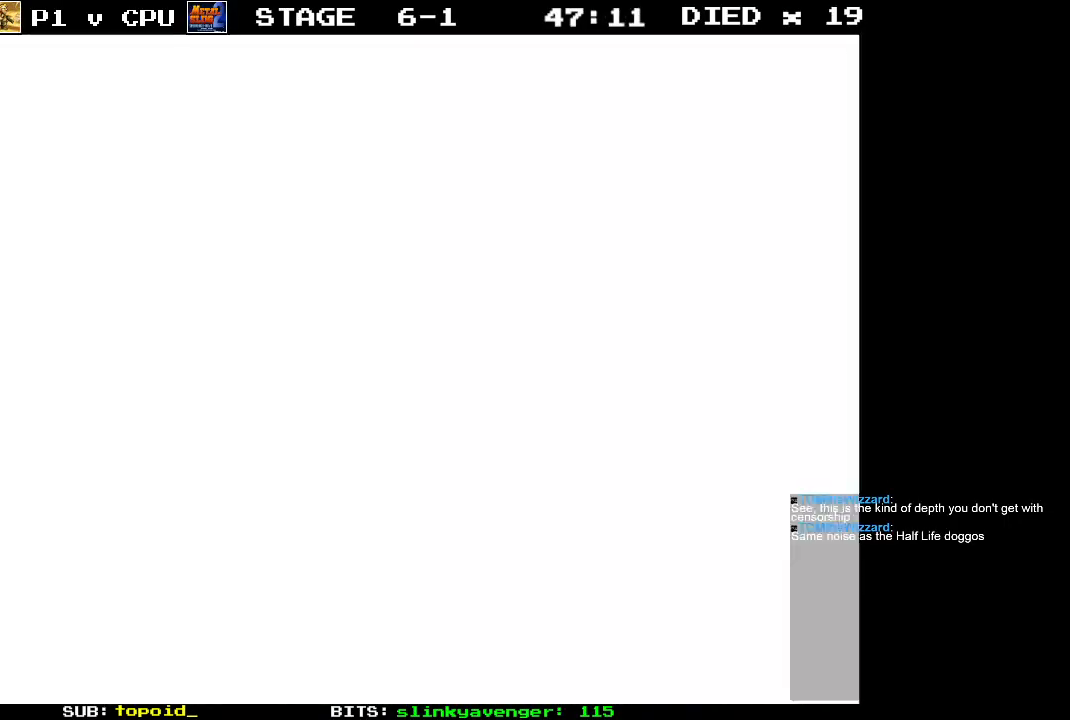
{"buttons": [], "left_stick": "center", "events": [[100, "left_stick", "up-right"], [167, "left_stick", "up"], [183, "X", "down"], [250, "X", "up"], [367, "left_stick", "right"], [467, "left_stick", "center"]]}
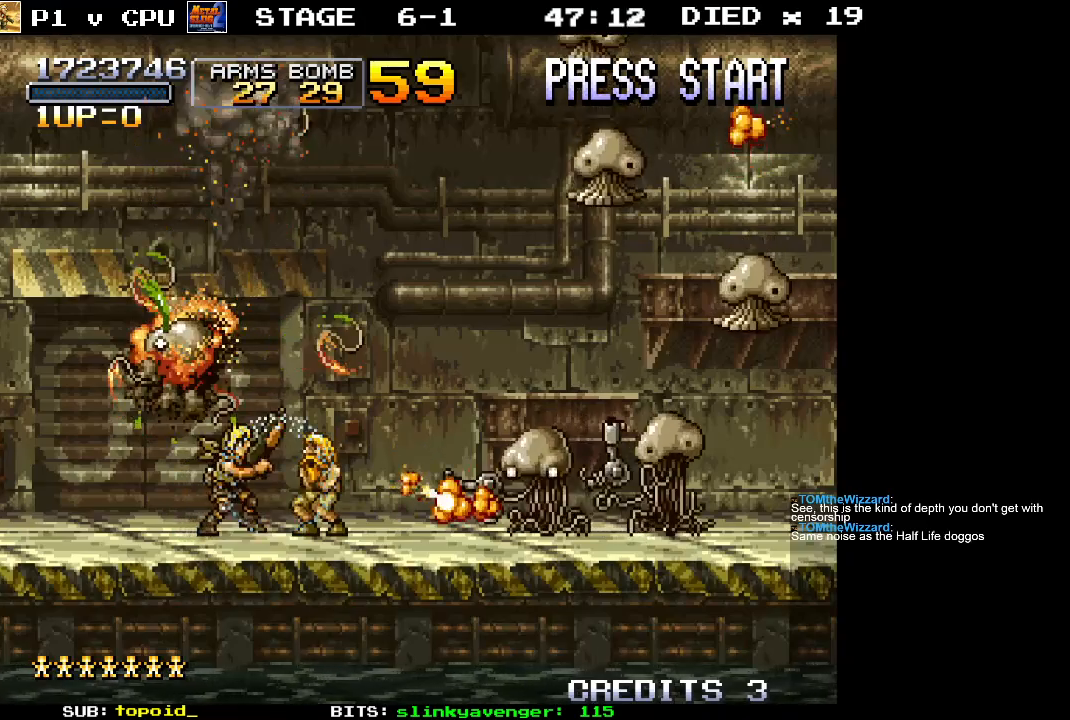
{"buttons": [], "left_stick": "center", "events": [[233, "X", "down"], [333, "X", "up"], [383, "X", "down"], [500, "X", "up"]]}
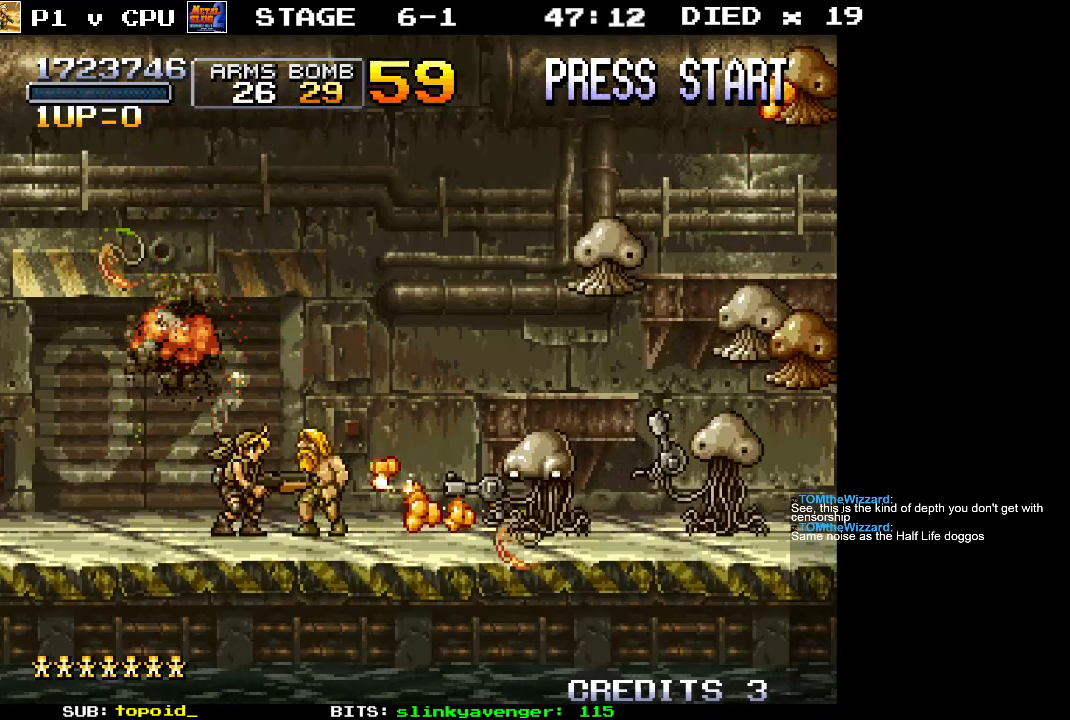
{"buttons": [], "left_stick": "center", "events": [[50, "X", "down"], [167, "X", "up"], [217, "X", "down"], [317, "X", "up"], [367, "X", "down"], [467, "X", "up"]]}
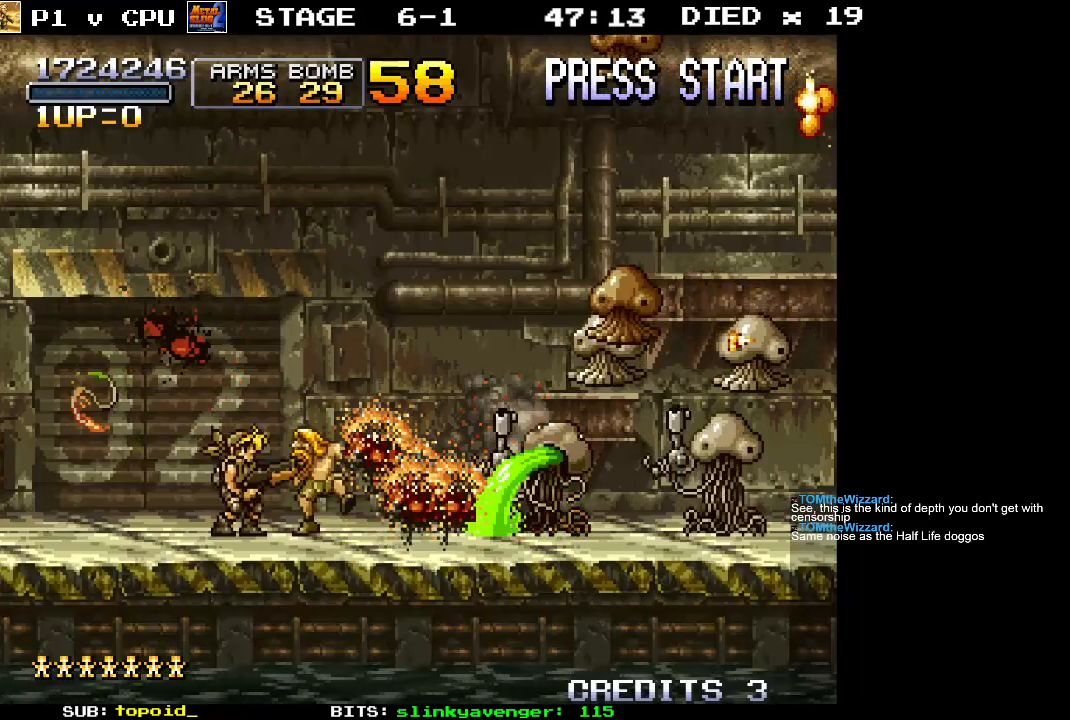
{"buttons": ["X"], "left_stick": "center", "events": [[17, "X", "down"], [117, "X", "up"], [183, "X", "down"], [267, "X", "up"], [333, "X", "down"], [417, "X", "up"], [483, "X", "down"]]}